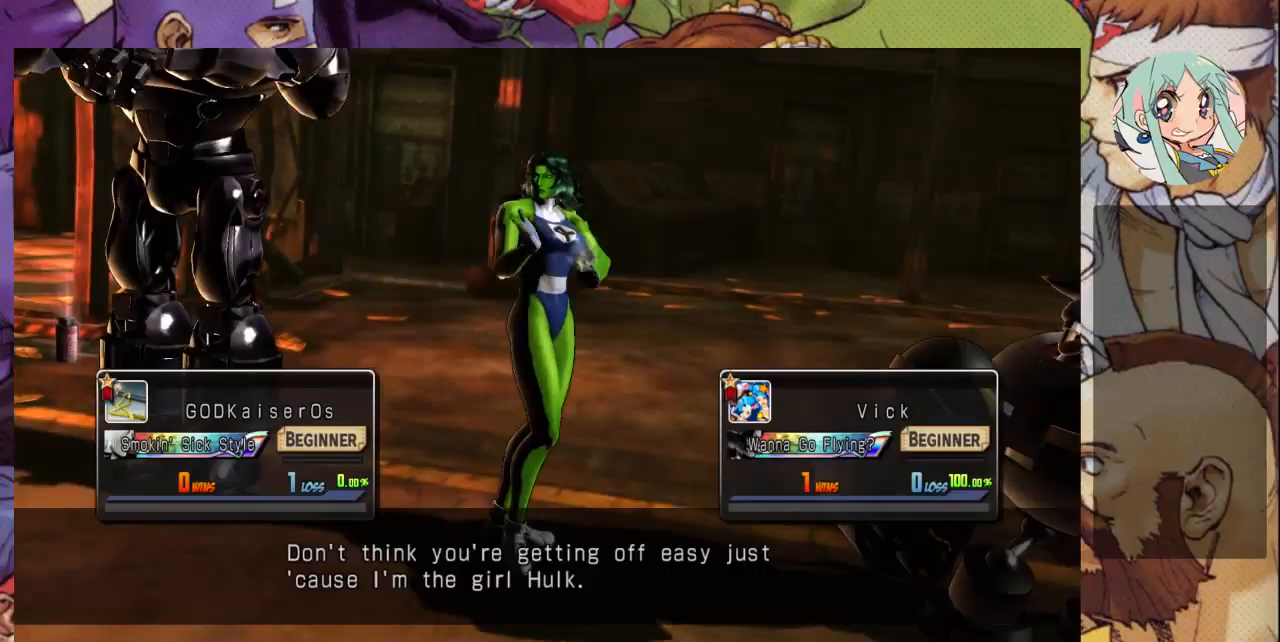
Gameplay with a controller (arcade stick); each line is a JSON object with the inputs held at the frame after it (dt_ms = milliseconds from this image to that frame). "events" lists button and stick changes between this image and that frame as [ms after this image, input, new state], when the widget could be followed in between. Not read: L3 R3.
{"dt_ms": 500, "buttons": [], "left_stick": "center", "events": []}
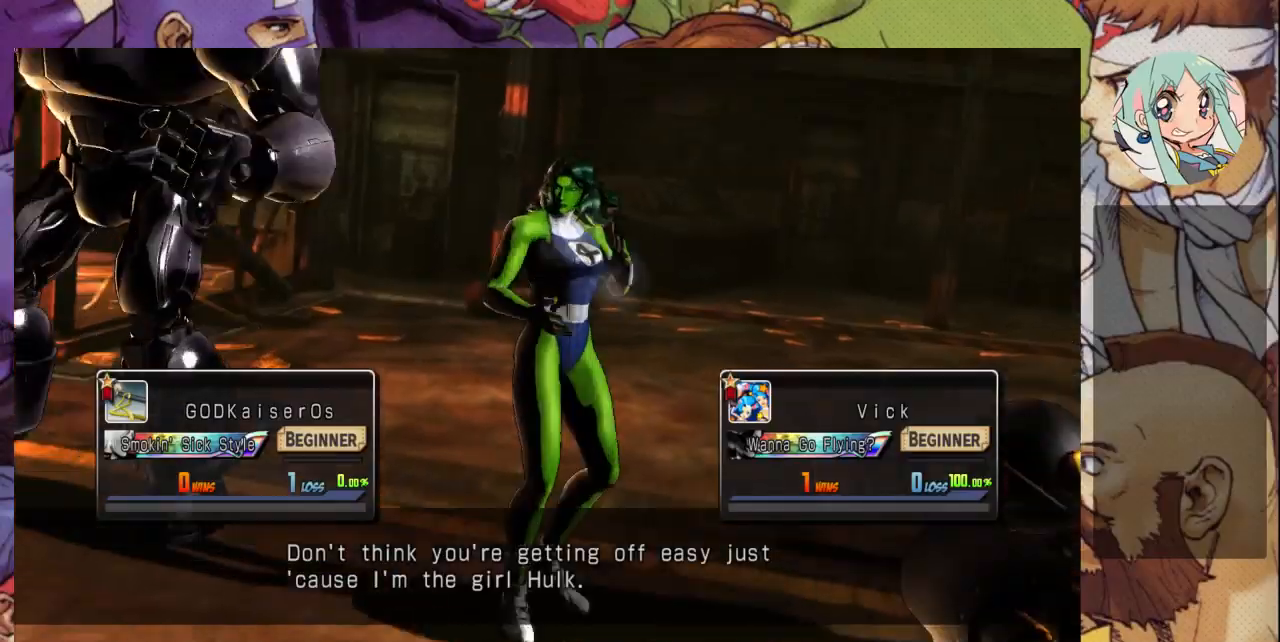
{"dt_ms": 500, "buttons": [], "left_stick": "center", "events": []}
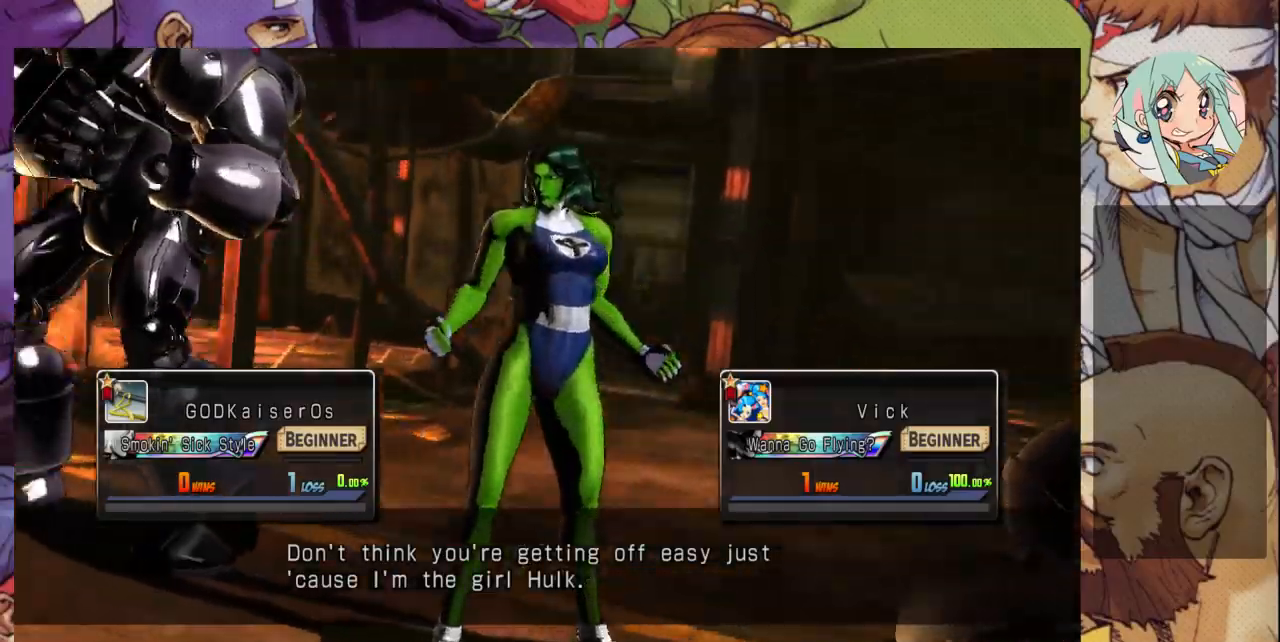
{"dt_ms": 500, "buttons": [], "left_stick": "center", "events": []}
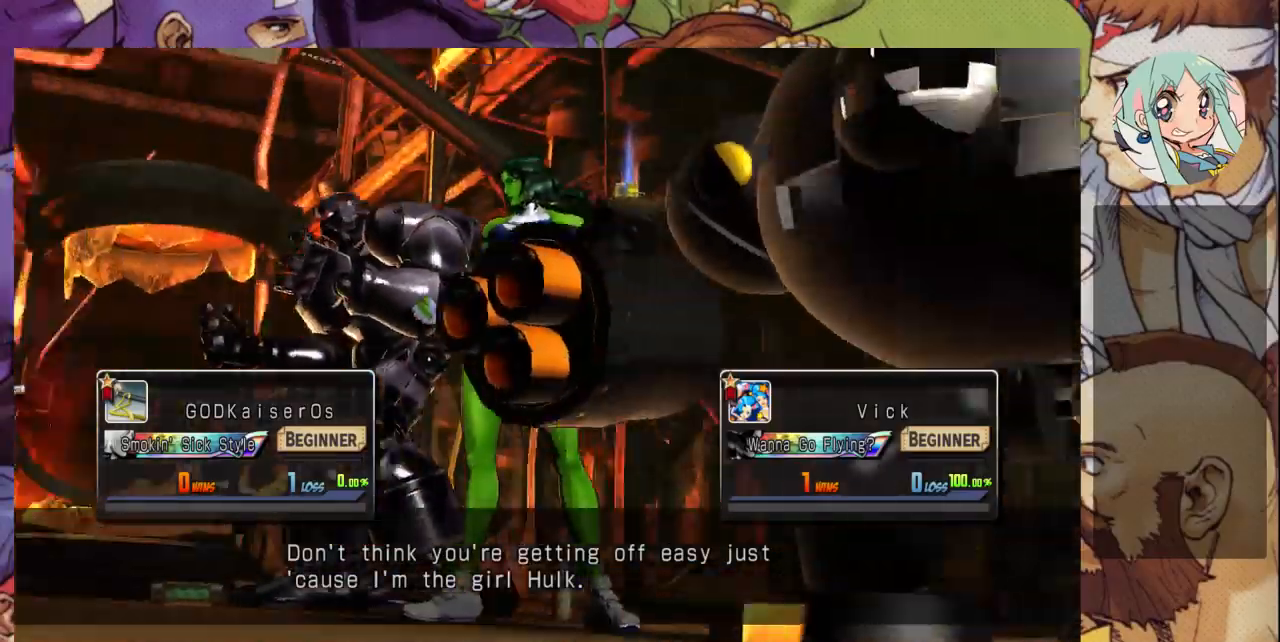
{"dt_ms": 500, "buttons": [], "left_stick": "left", "events": [[433, "left_stick", "left"]]}
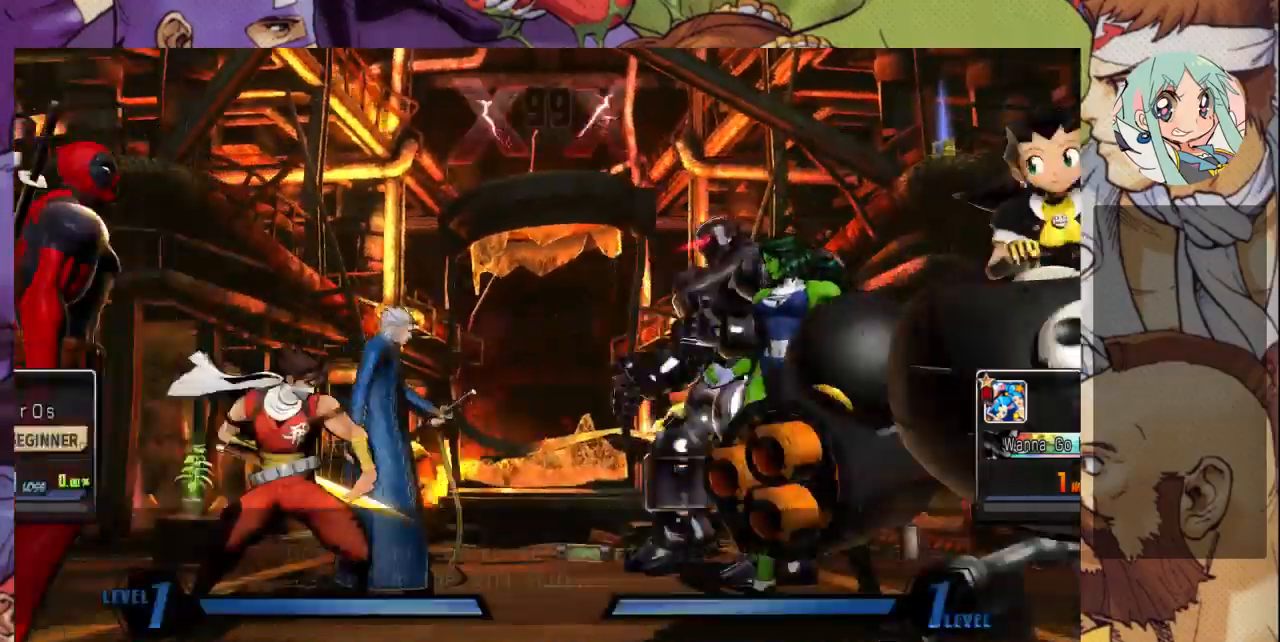
{"dt_ms": 500, "buttons": [], "left_stick": "left"}
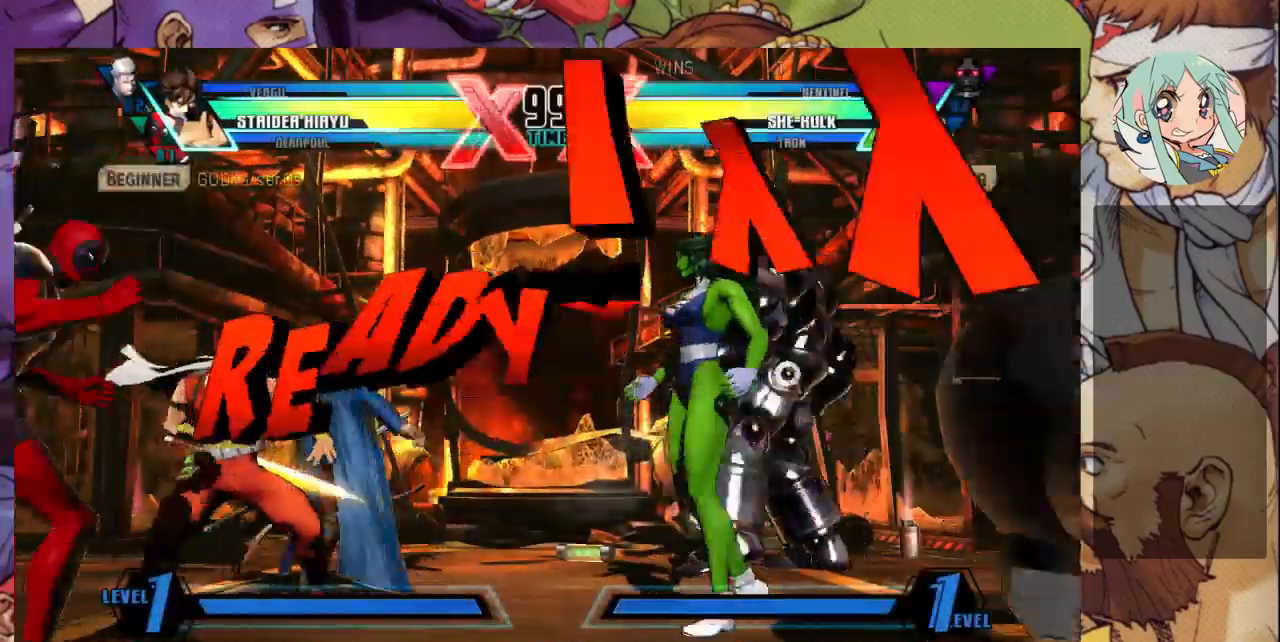
{"dt_ms": 500, "buttons": [], "left_stick": "up-right", "events": [[267, "left_stick", "right"], [367, "left_stick", "up-right"]]}
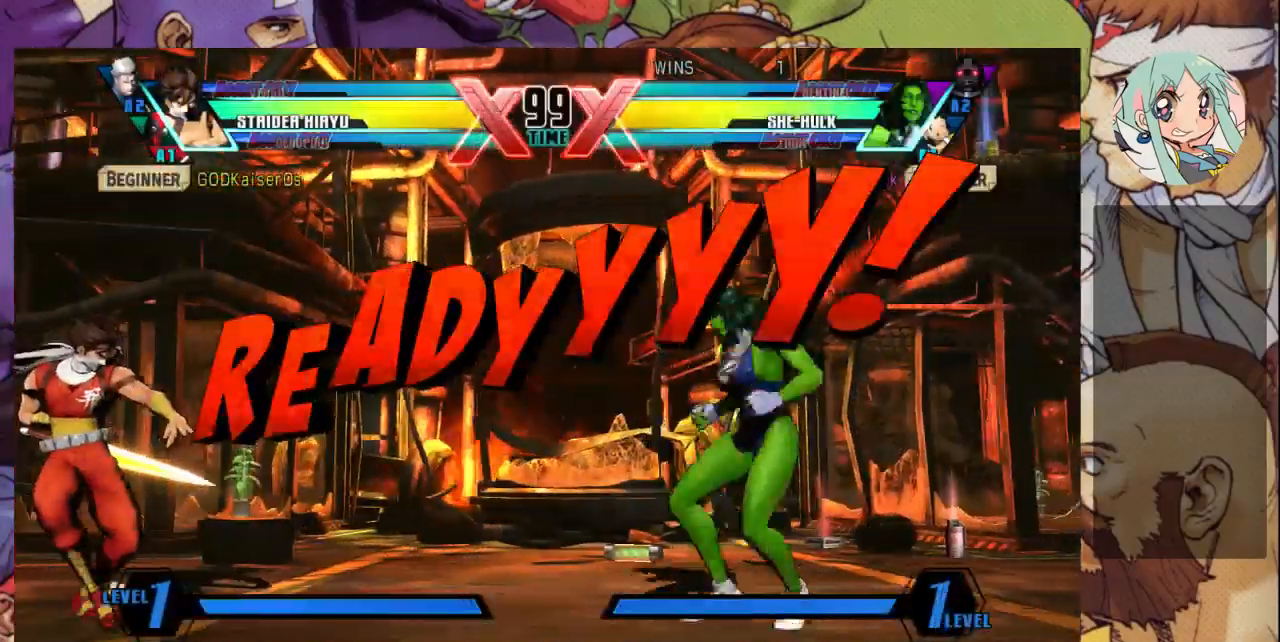
{"dt_ms": 500, "buttons": [], "left_stick": "up-right", "events": [[267, "SQUARE", "down"], [400, "SQUARE", "up"]]}
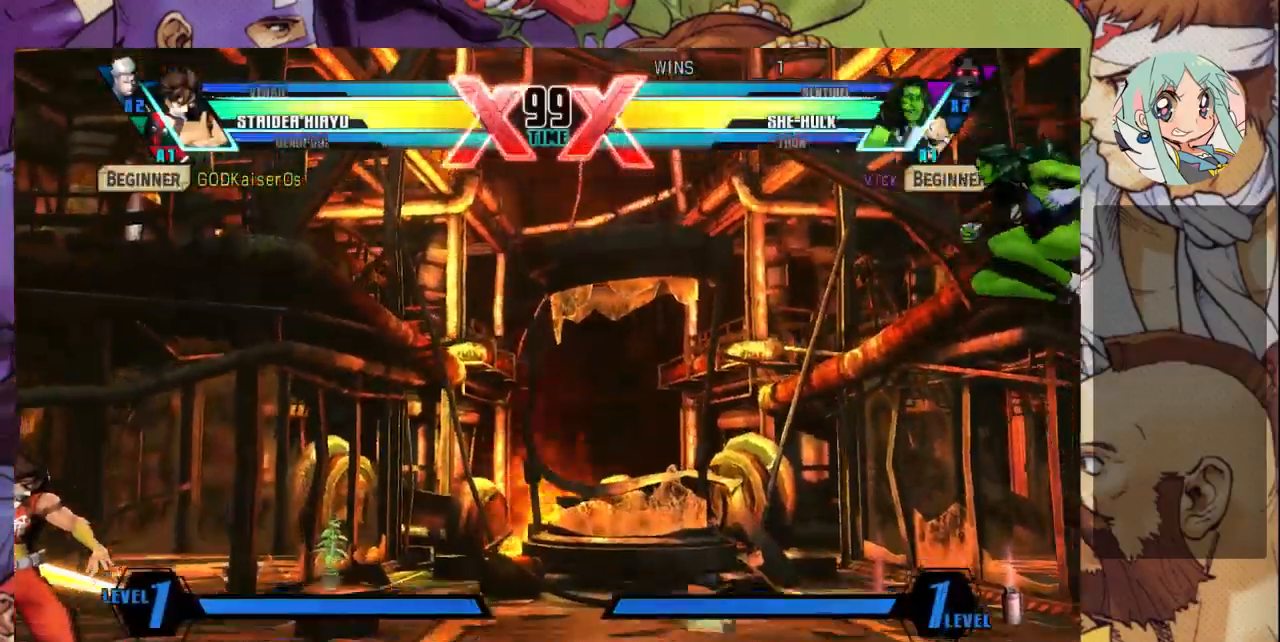
{"dt_ms": 500, "buttons": [], "left_stick": "up-left", "events": [[100, "left_stick", "left"], [200, "left_stick", "down"], [267, "left_stick", "left"], [467, "left_stick", "up-left"]]}
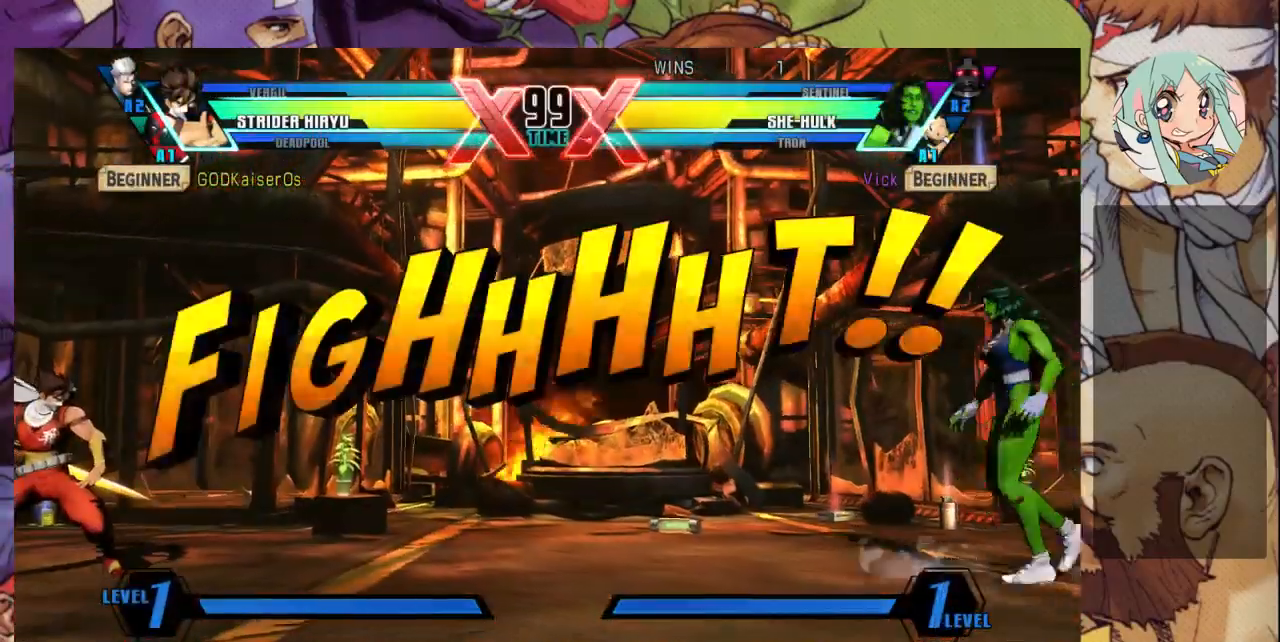
{"dt_ms": 500, "buttons": [], "left_stick": "right", "events": [[200, "left_stick", "right"]]}
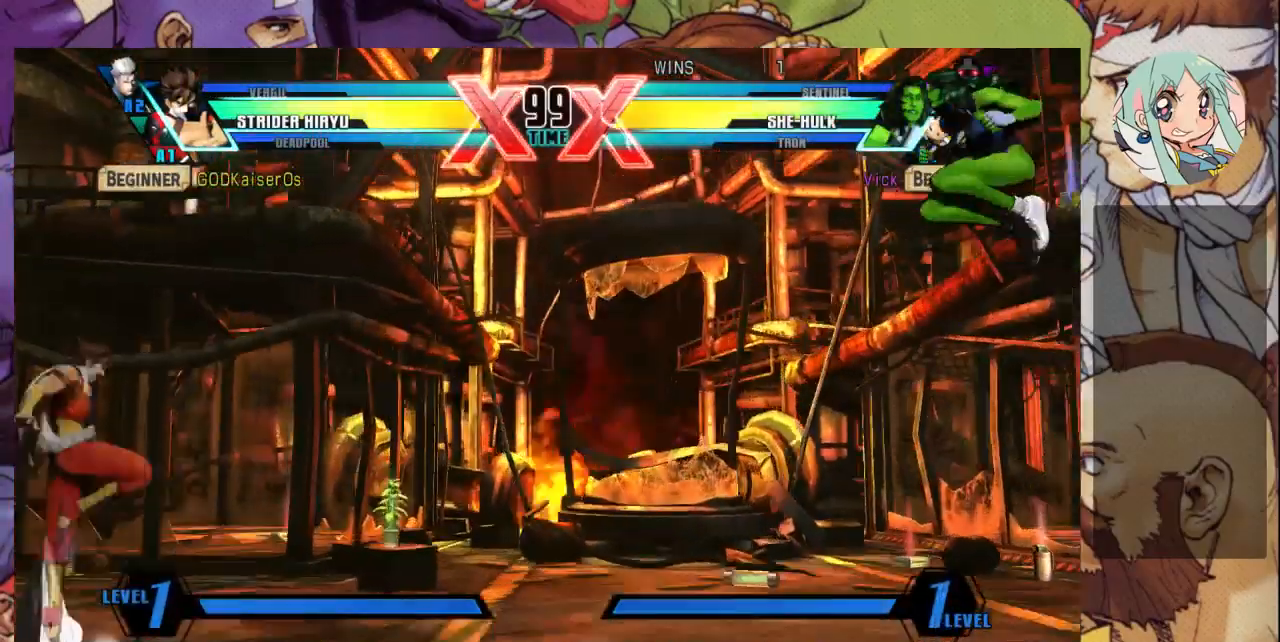
{"dt_ms": 500, "buttons": [], "left_stick": "right", "events": []}
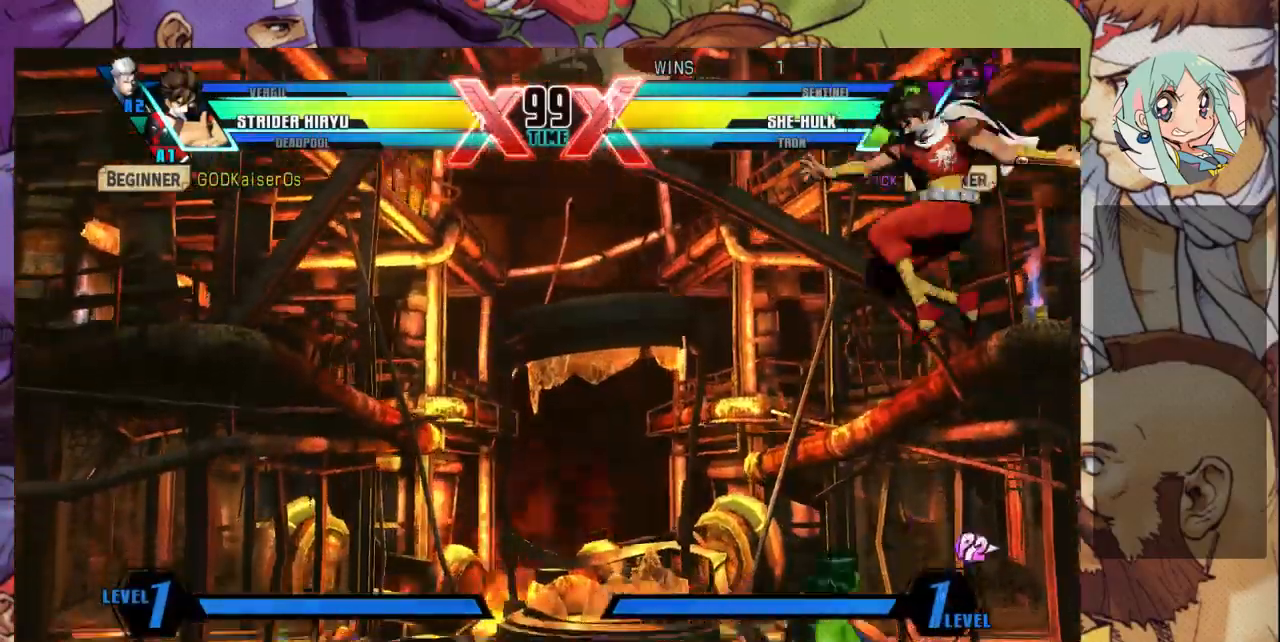
{"dt_ms": 500, "buttons": [], "left_stick": "down-left", "events": [[233, "left_stick", "left"], [467, "left_stick", "down-left"]]}
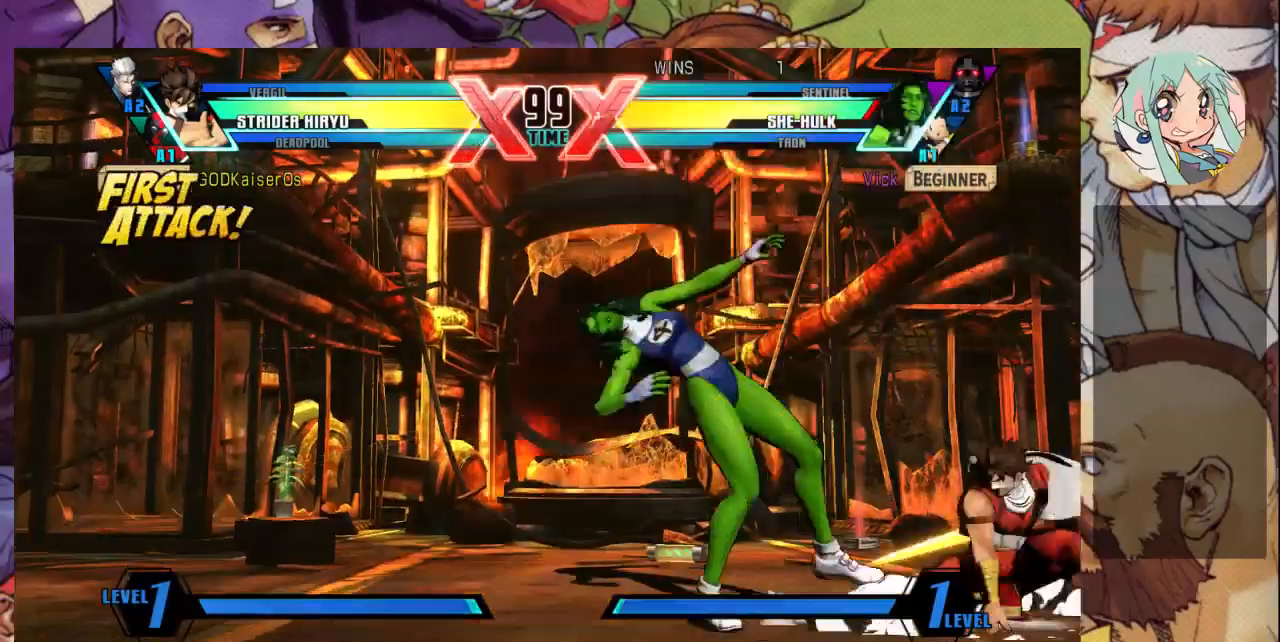
{"dt_ms": 1000, "buttons": ["SQUARE"], "left_stick": "right"}
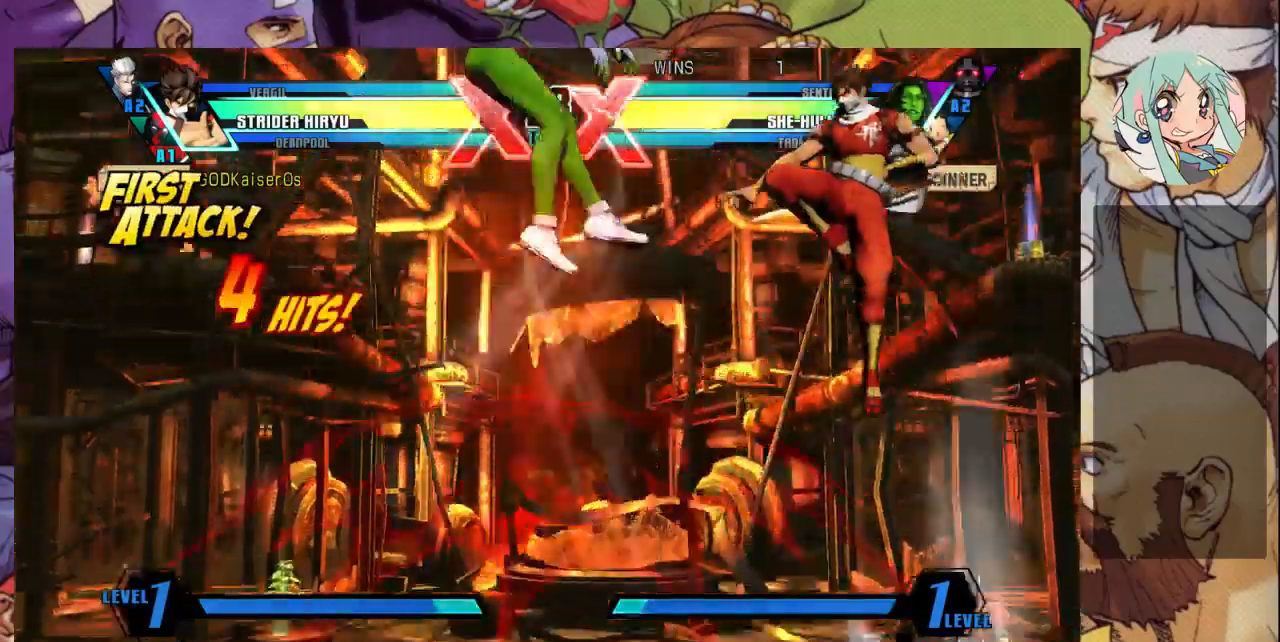
{"dt_ms": 500, "buttons": ["SQUARE"], "left_stick": "right", "events": []}
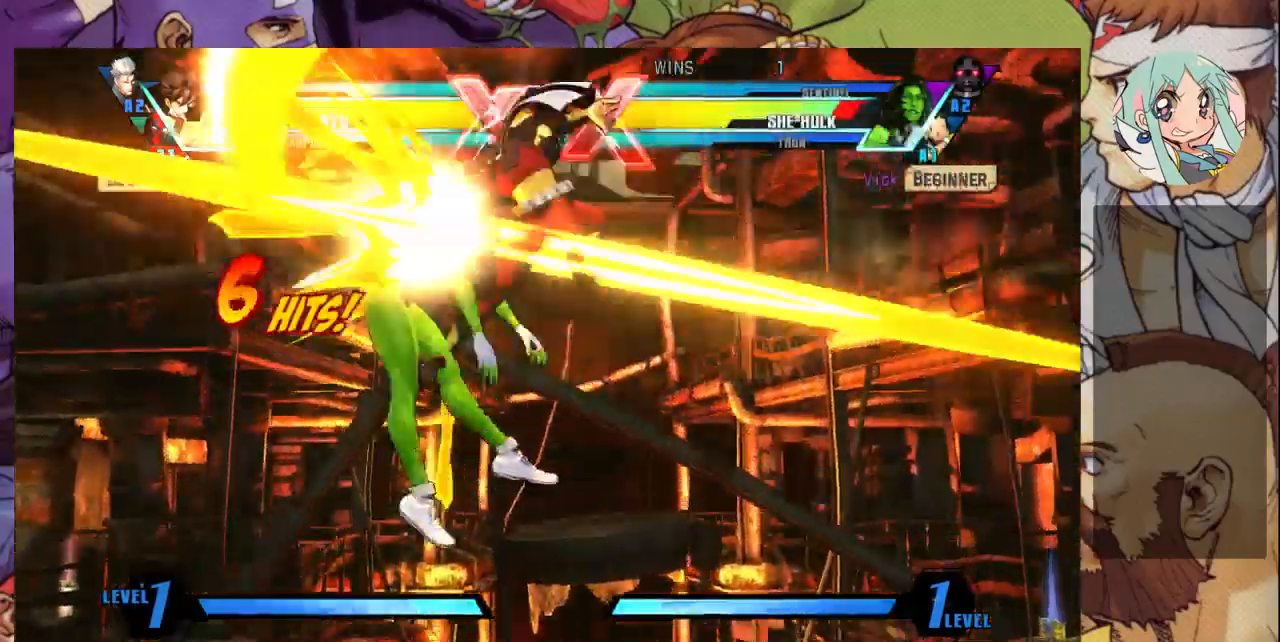
{"dt_ms": 500, "buttons": [], "left_stick": "right", "events": [[267, "CROSS", "down"], [433, "SQUARE", "up"], [500, "CROSS", "up"]]}
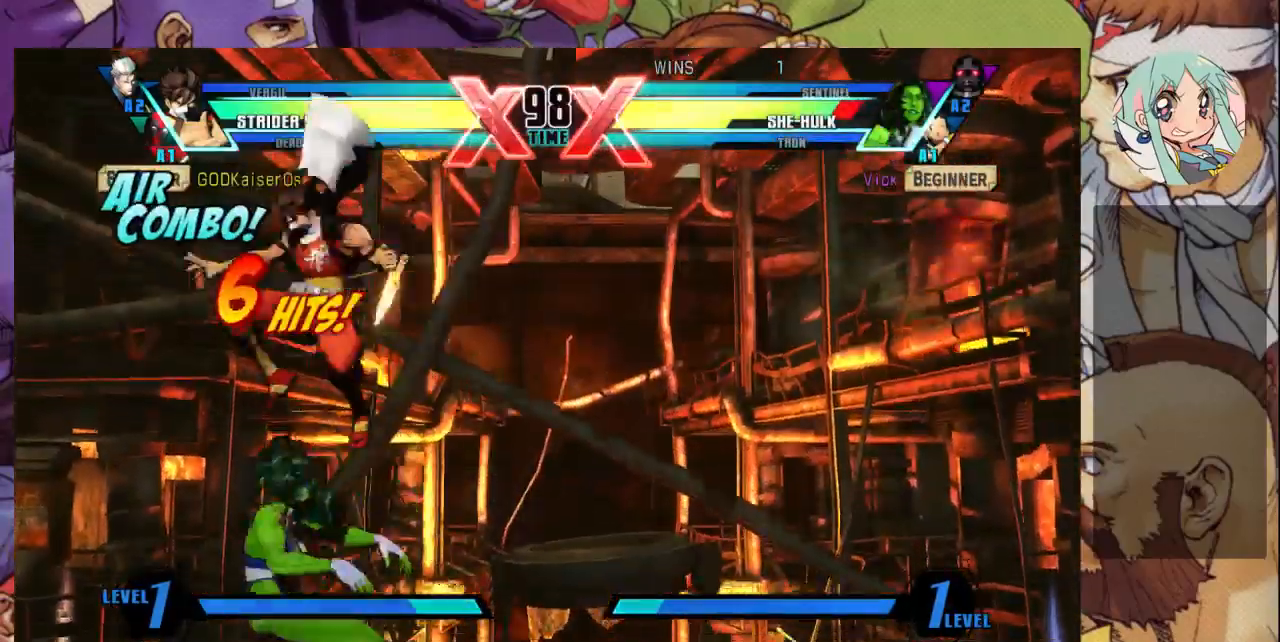
{"dt_ms": 500, "buttons": [], "left_stick": "right", "events": [[67, "SQUARE", "down"], [267, "SQUARE", "up"]]}
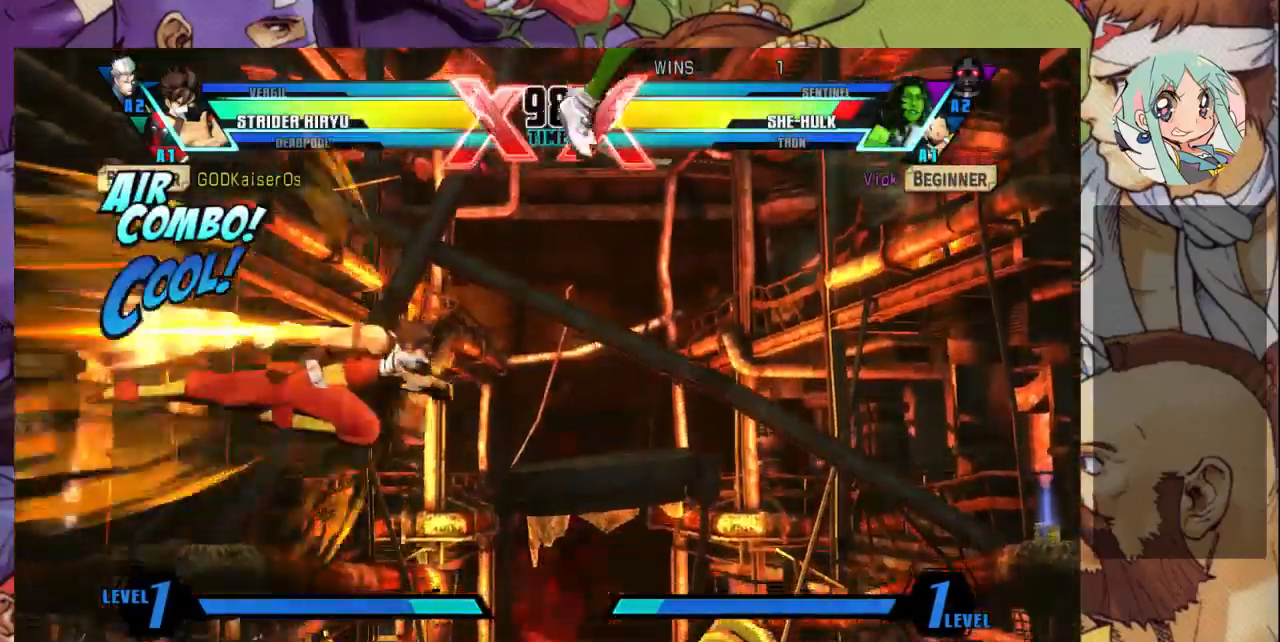
{"dt_ms": 500, "buttons": [], "left_stick": "down-right", "events": [[100, "left_stick", "down-right"]]}
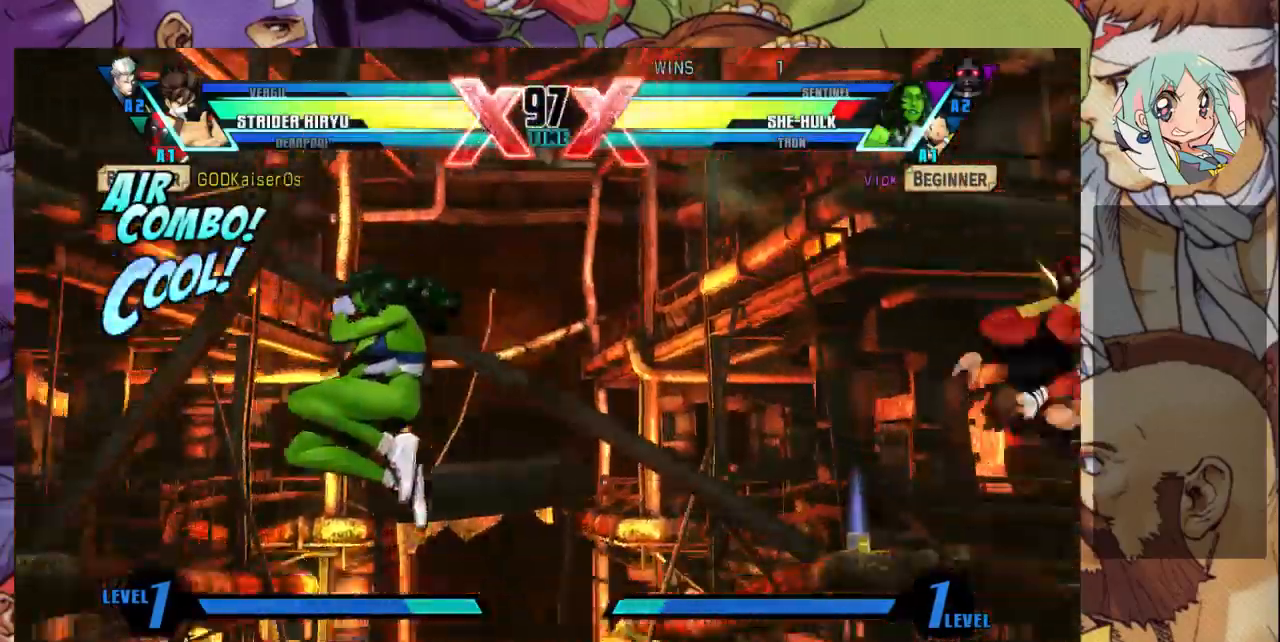
{"dt_ms": 500, "buttons": [], "left_stick": "left"}
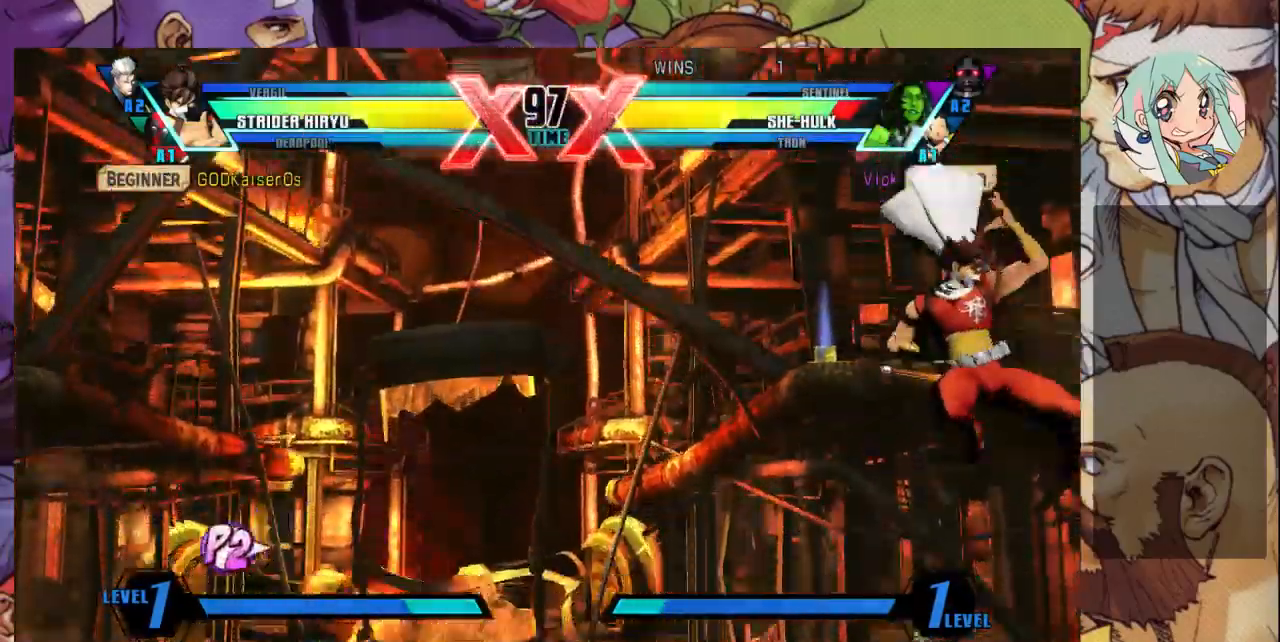
{"dt_ms": 500, "buttons": ["R2"], "left_stick": "left", "events": [[467, "R2", "down"]]}
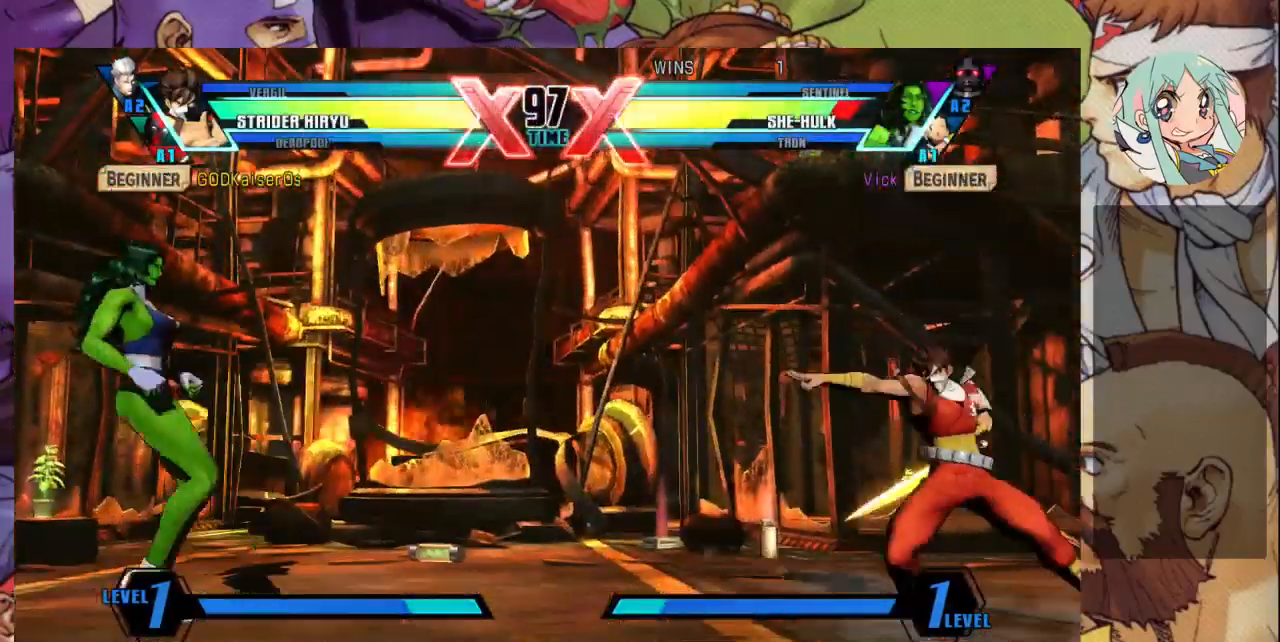
{"dt_ms": 500, "buttons": [], "left_stick": "up-right", "events": [[67, "R2", "up"], [133, "left_stick", "center"], [233, "left_stick", "down"], [367, "left_stick", "up-right"]]}
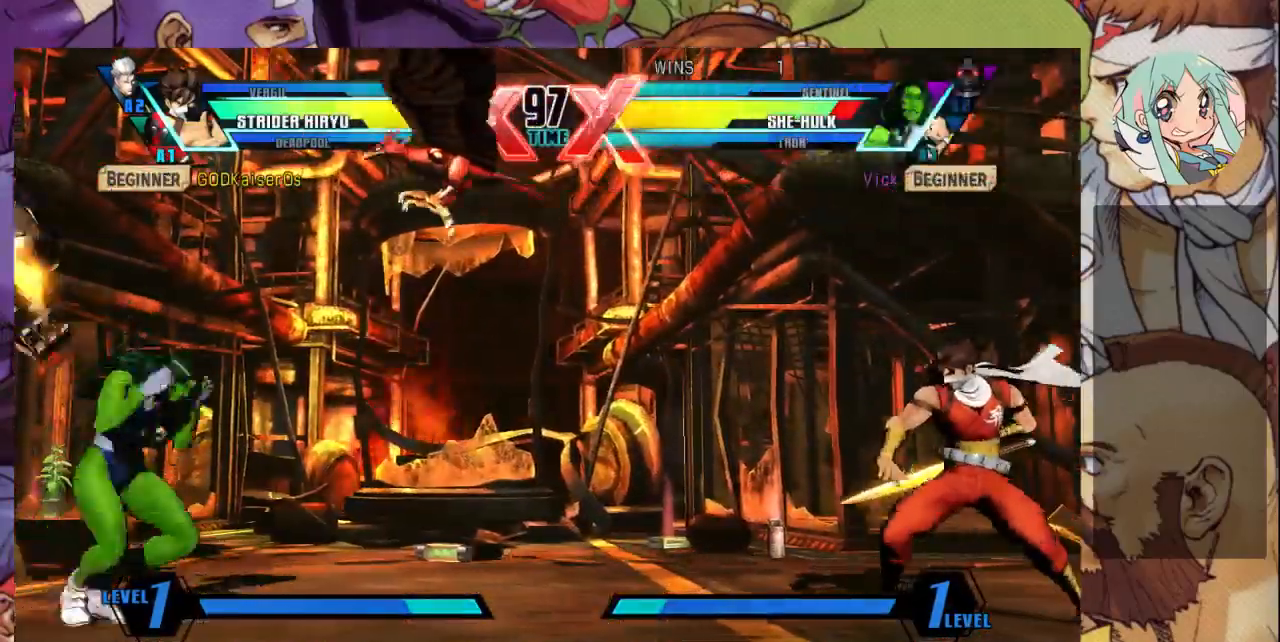
{"dt_ms": 500, "buttons": [], "left_stick": "down-left", "events": [[67, "left_stick", "left"], [133, "left_stick", "down-left"]]}
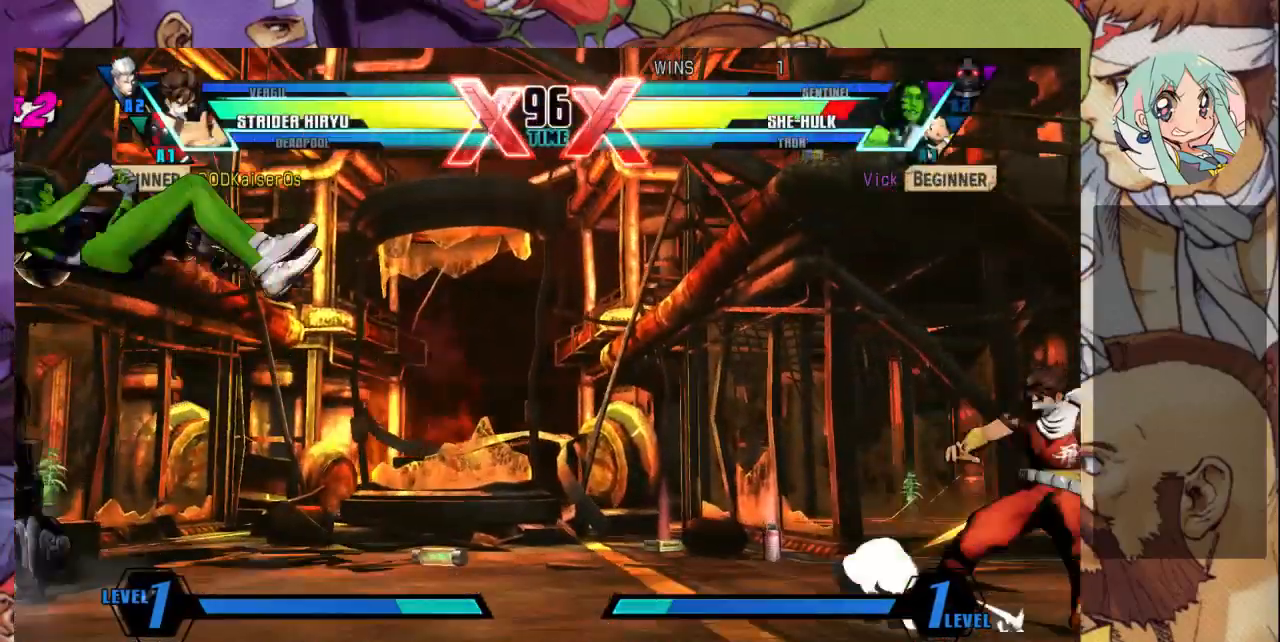
{"dt_ms": 500, "buttons": [], "left_stick": "left"}
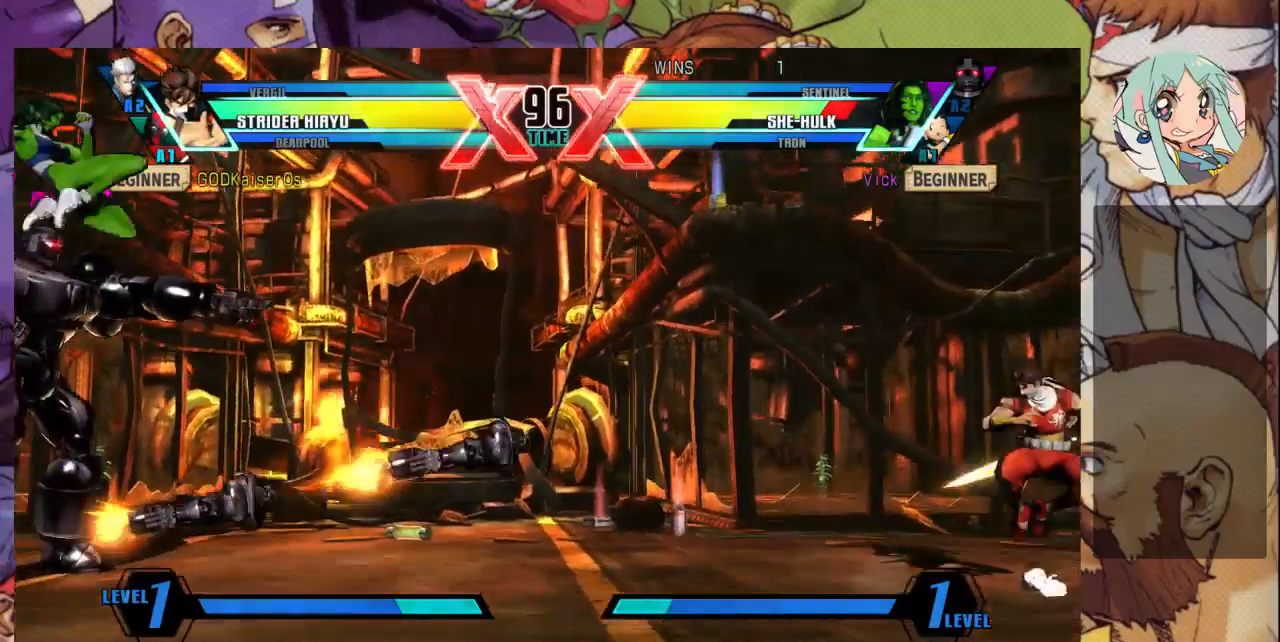
{"dt_ms": 500, "buttons": [], "left_stick": "down", "events": [[167, "left_stick", "center"], [400, "left_stick", "down"]]}
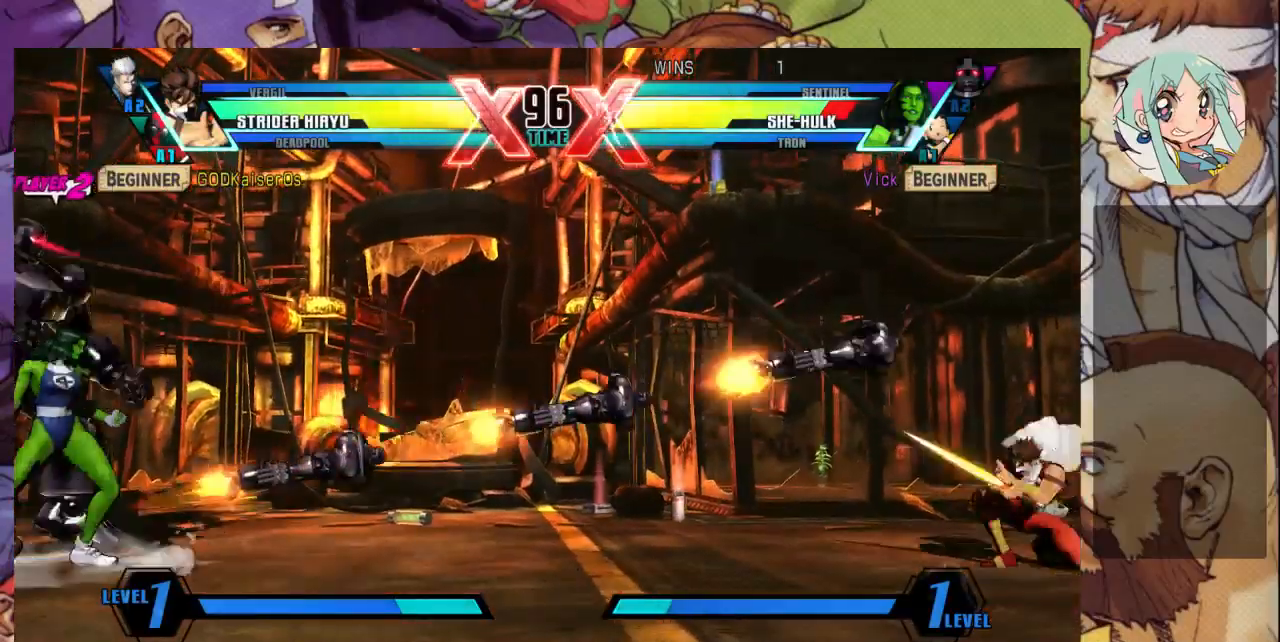
{"dt_ms": 500, "buttons": [], "left_stick": "up-right", "events": [[67, "left_stick", "up-right"]]}
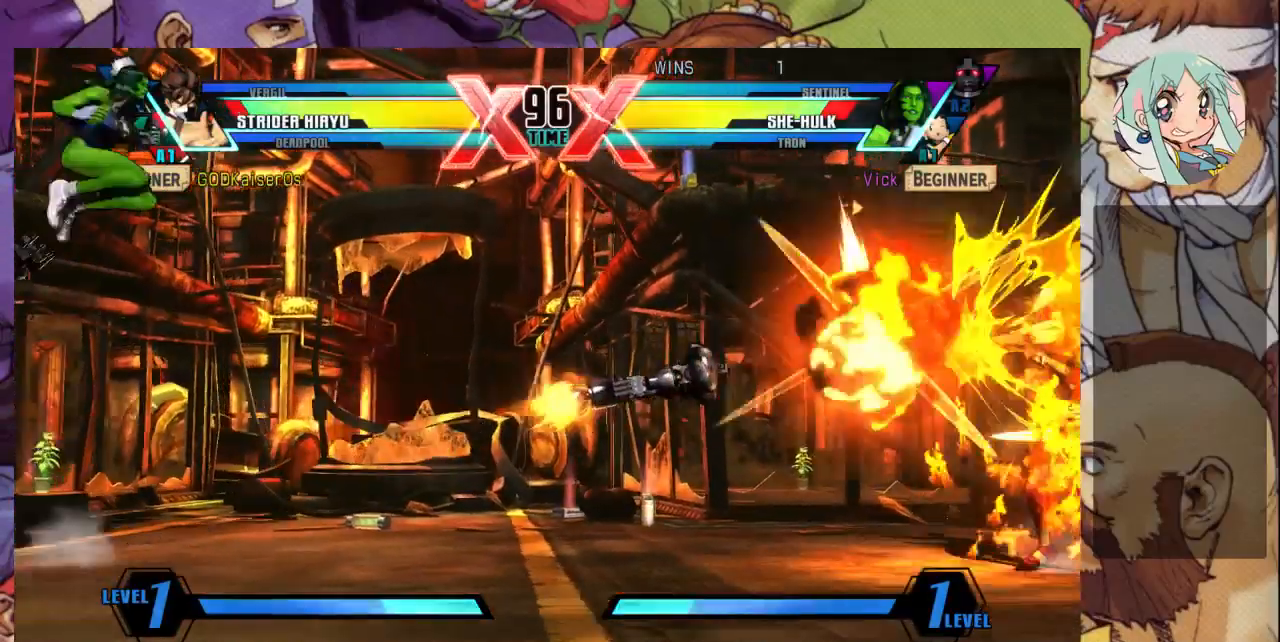
{"dt_ms": 500, "buttons": [], "left_stick": "right"}
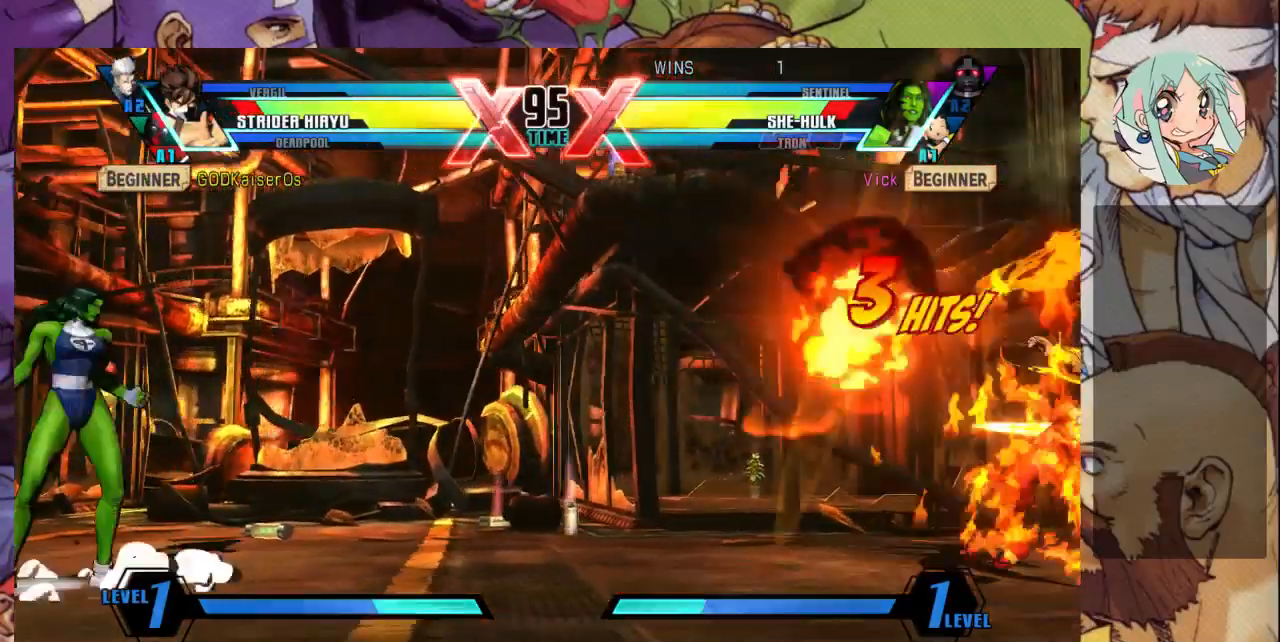
{"dt_ms": 500, "buttons": [], "left_stick": "up-right", "events": [[267, "left_stick", "up-right"]]}
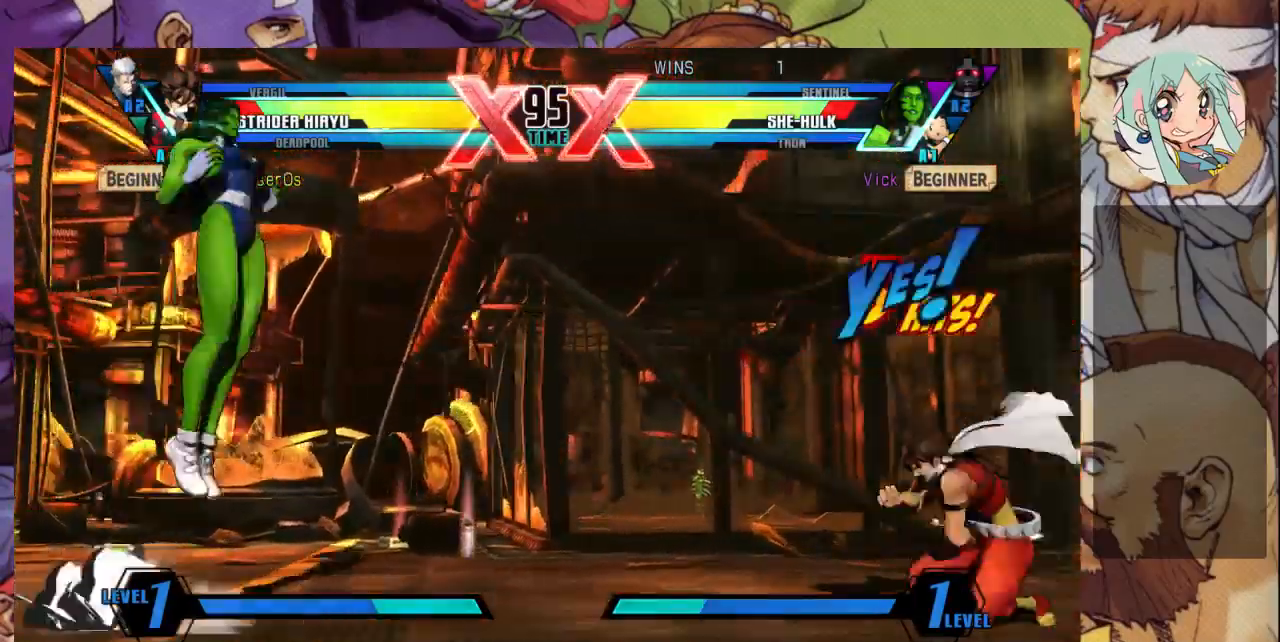
{"dt_ms": 500, "buttons": [], "left_stick": "left", "events": [[33, "left_stick", "left"]]}
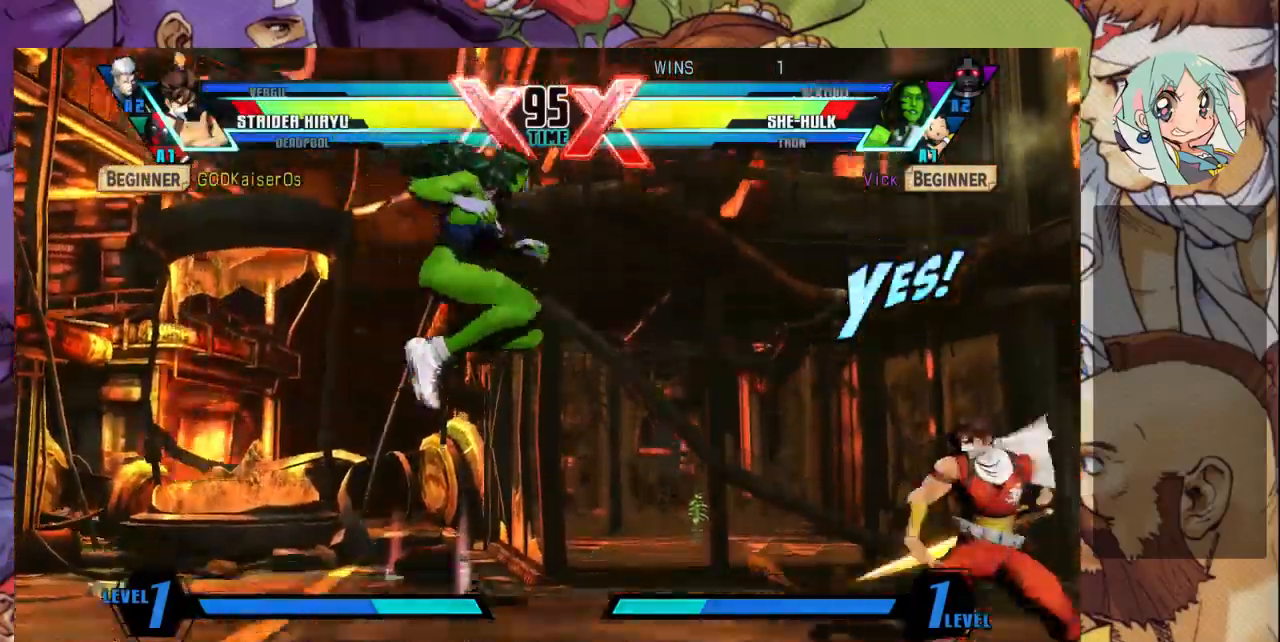
{"dt_ms": 500, "buttons": ["R2"], "left_stick": "left", "events": [[133, "left_stick", "up-left"], [400, "R2", "down"], [400, "left_stick", "left"]]}
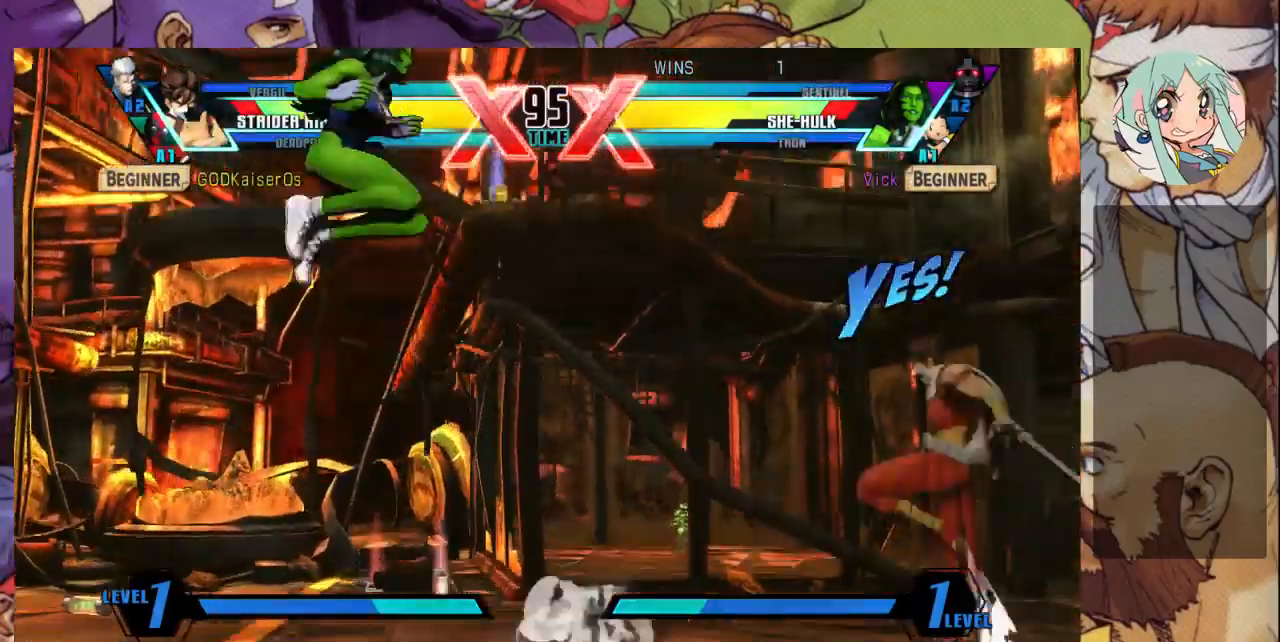
{"dt_ms": 500, "buttons": [], "left_stick": "left", "events": [[33, "R2", "up"]]}
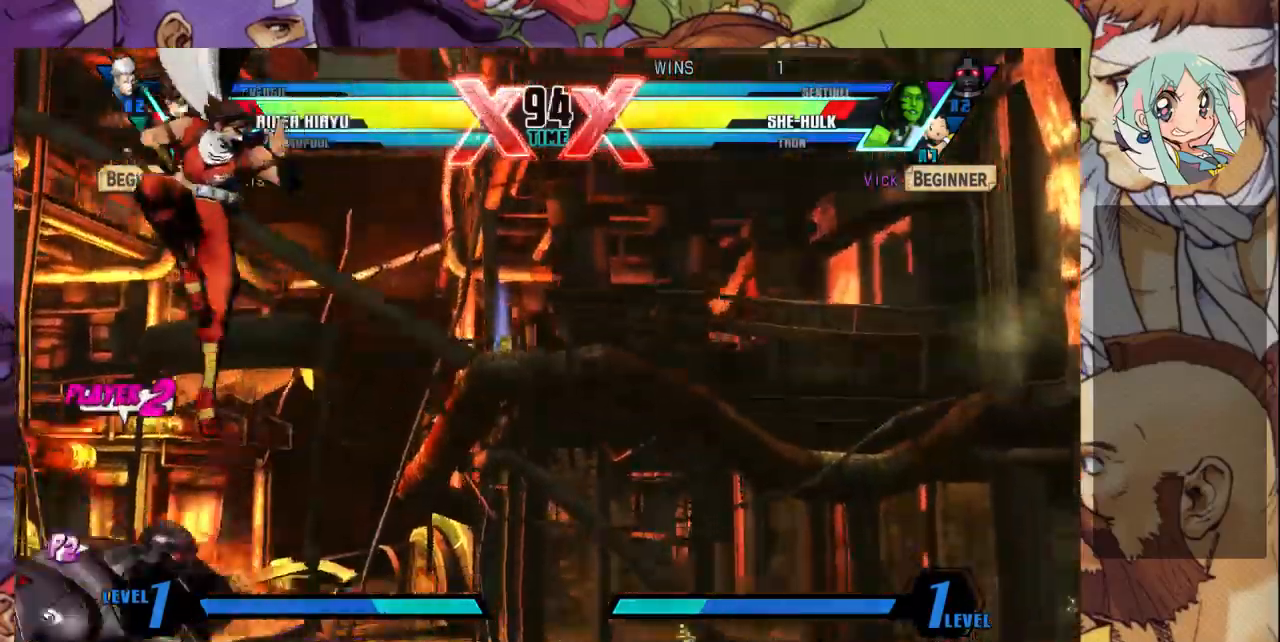
{"dt_ms": 500, "buttons": [], "left_stick": "down-left", "events": [[467, "left_stick", "down-left"]]}
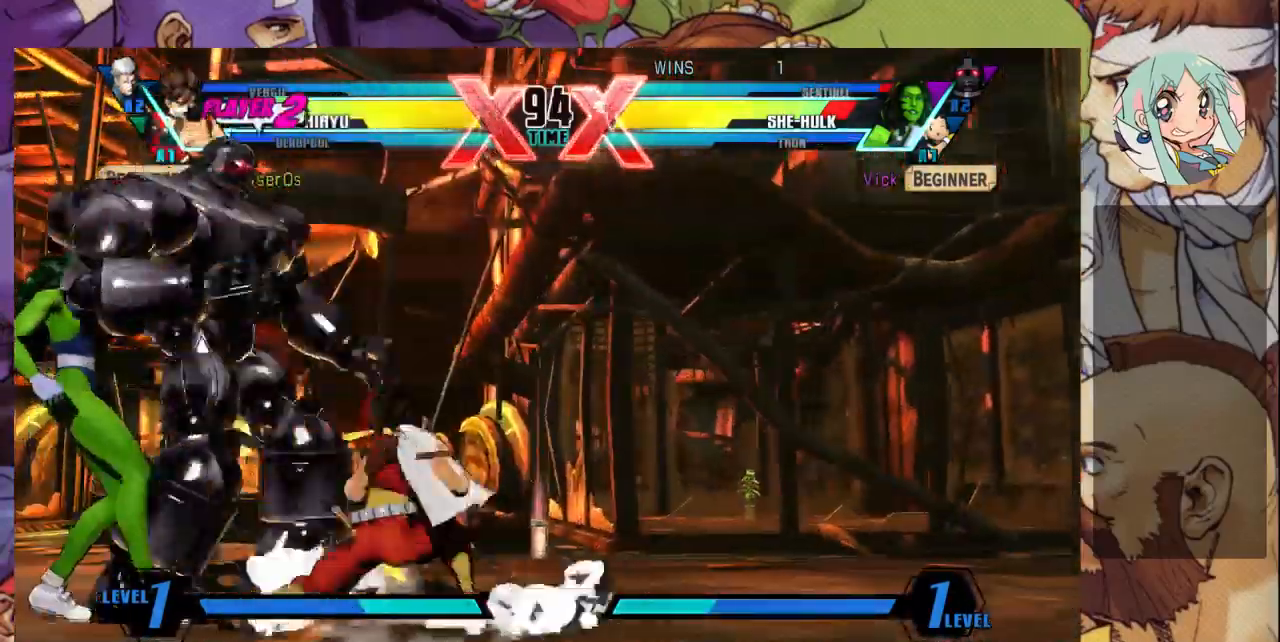
{"dt_ms": 500, "buttons": [], "left_stick": "down-left", "events": []}
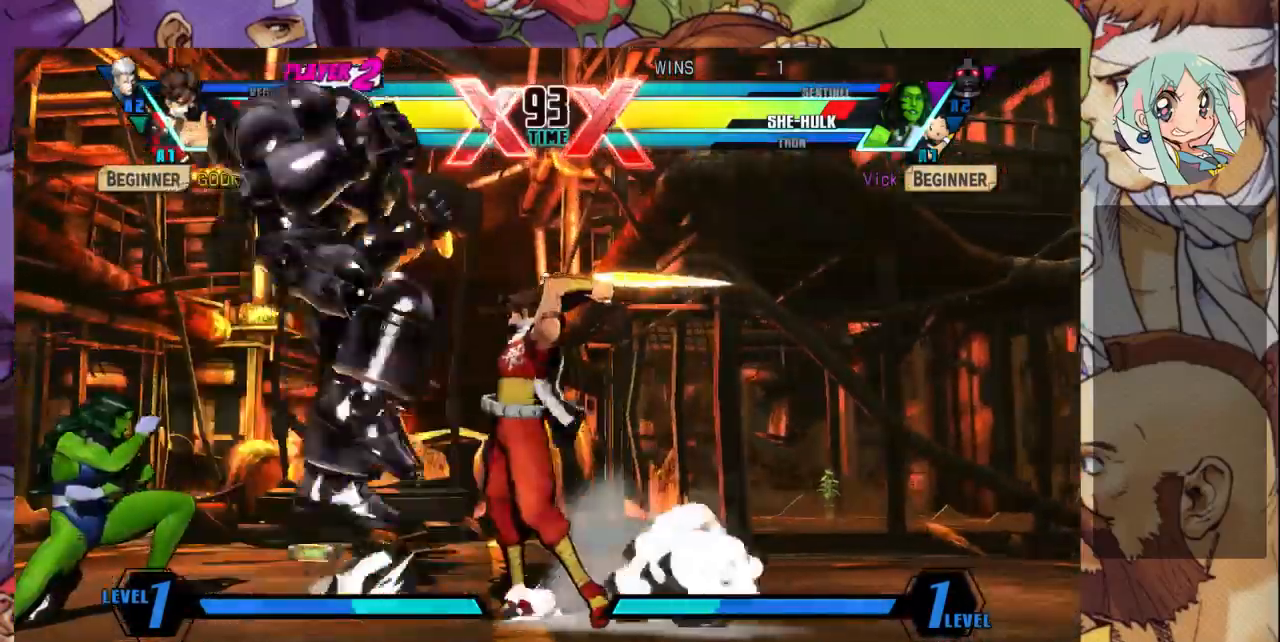
{"dt_ms": 500, "buttons": [], "left_stick": "center", "events": [[167, "R1", "down"], [167, "SQUARE", "down"], [167, "TRIANGLE", "down"], [233, "R1", "up"], [233, "SQUARE", "up"], [233, "TRIANGLE", "up"], [267, "left_stick", "left"], [433, "left_stick", "right"], [500, "left_stick", "center"]]}